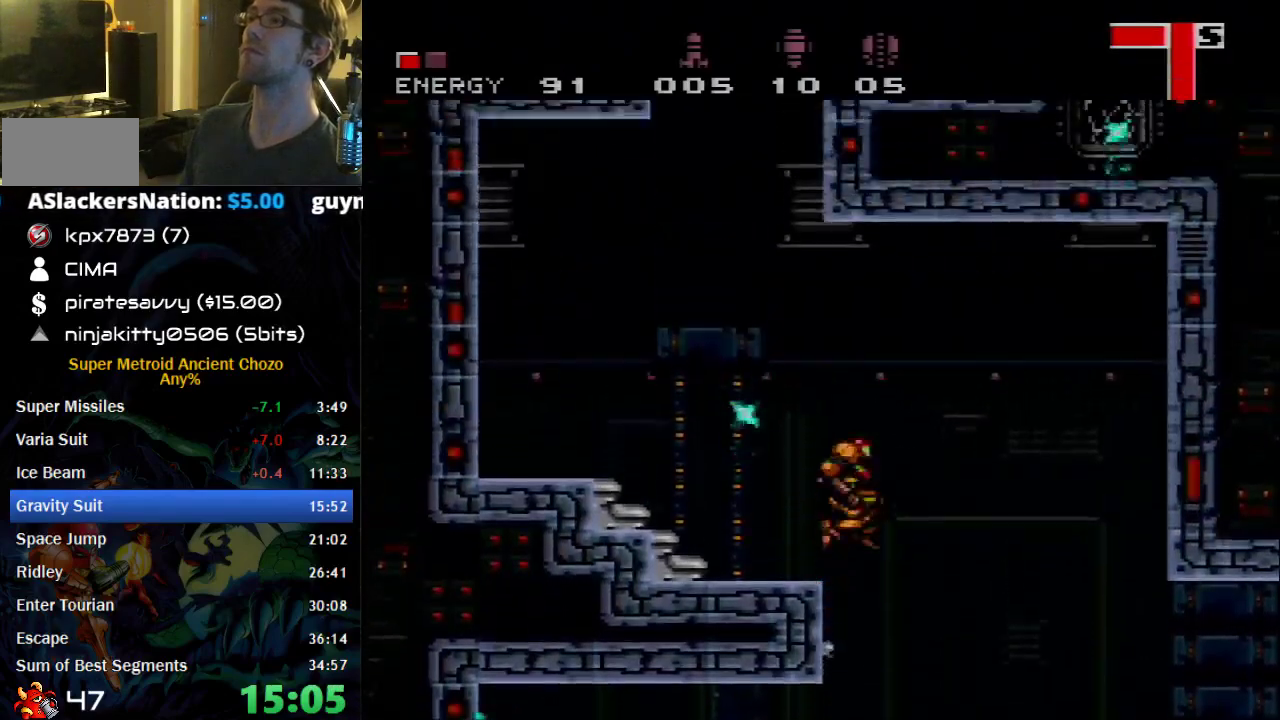
Gameplay with a controller (Nintendo layout); each line is a JSON object with the inputs held at the frame after it. "events" lists button and stick changes between this image and that frame as [ms after this image, input, new state], when the widget could be followed in between. Not read: DPAD_UP L1 L3 R1 R3.
{"buttons": ["A", "B", "DPAD_LEFT"], "events": [[217, "A", "up"], [267, "B", "down"], [300, "DPAD_LEFT", "up"], [433, "A", "down"], [433, "DPAD_LEFT", "down"]]}
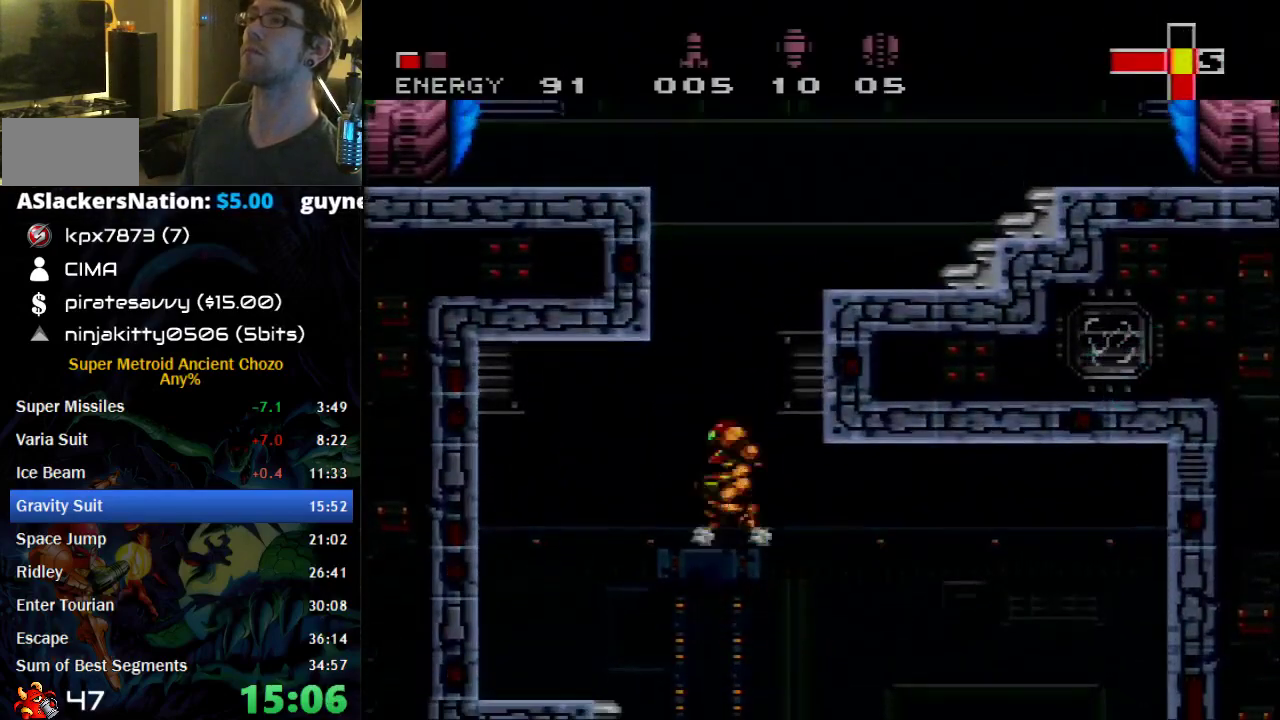
{"buttons": ["B", "DPAD_LEFT"], "events": [[333, "A", "up"]]}
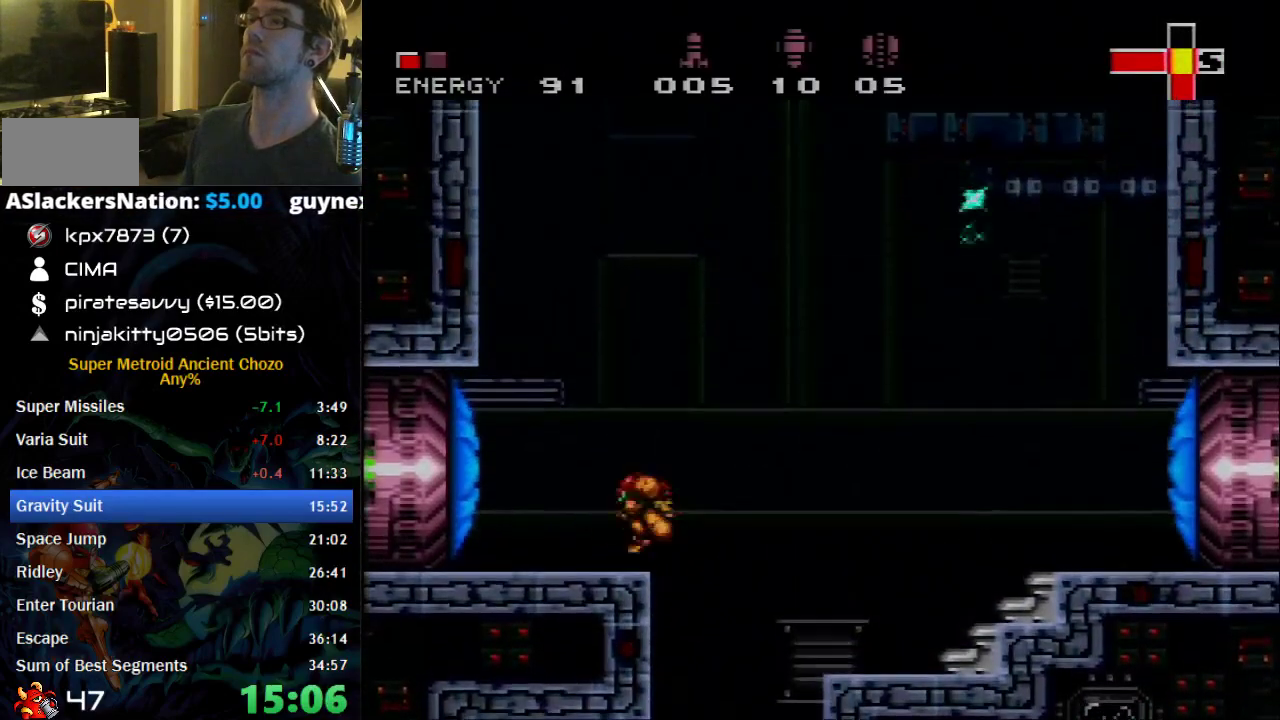
{"buttons": ["DPAD_RIGHT"], "events": [[83, "A", "down"], [433, "DPAD_LEFT", "up"], [467, "A", "up"], [467, "B", "up"], [483, "DPAD_RIGHT", "down"]]}
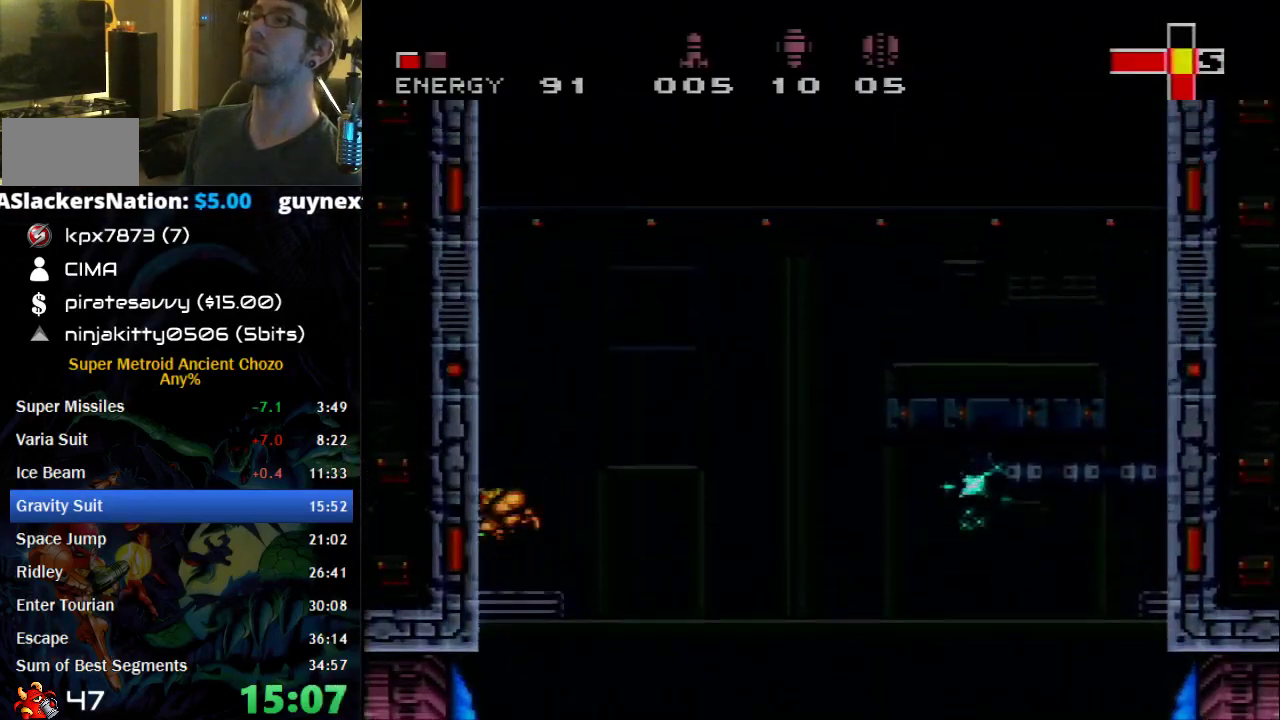
{"buttons": ["A", "DPAD_LEFT"], "events": [[17, "A", "down"], [83, "DPAD_RIGHT", "up"], [150, "DPAD_LEFT", "down"], [367, "A", "up"], [367, "DPAD_LEFT", "up"], [367, "DPAD_RIGHT", "down"], [433, "A", "down"], [483, "DPAD_LEFT", "down"], [483, "DPAD_RIGHT", "up"]]}
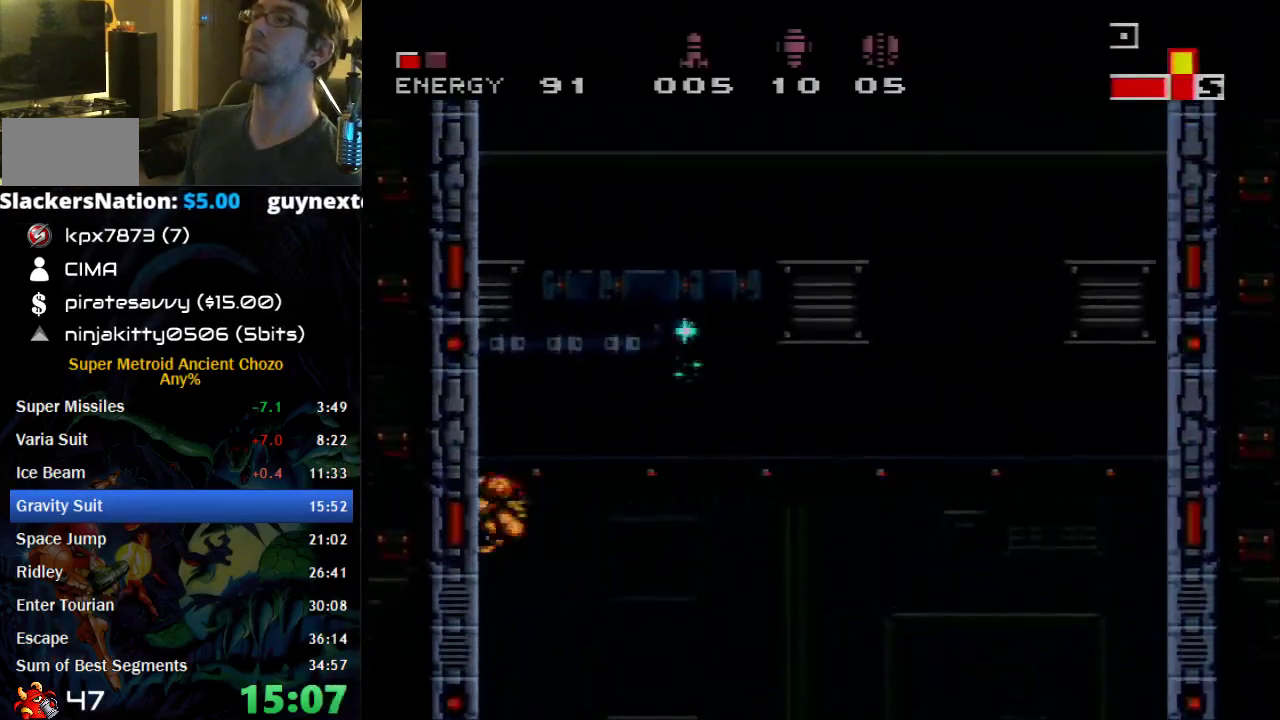
{"buttons": ["B", "DPAD_RIGHT"], "events": [[183, "DPAD_LEFT", "up"], [217, "DPAD_RIGHT", "down"], [300, "A", "up"], [367, "B", "down"]]}
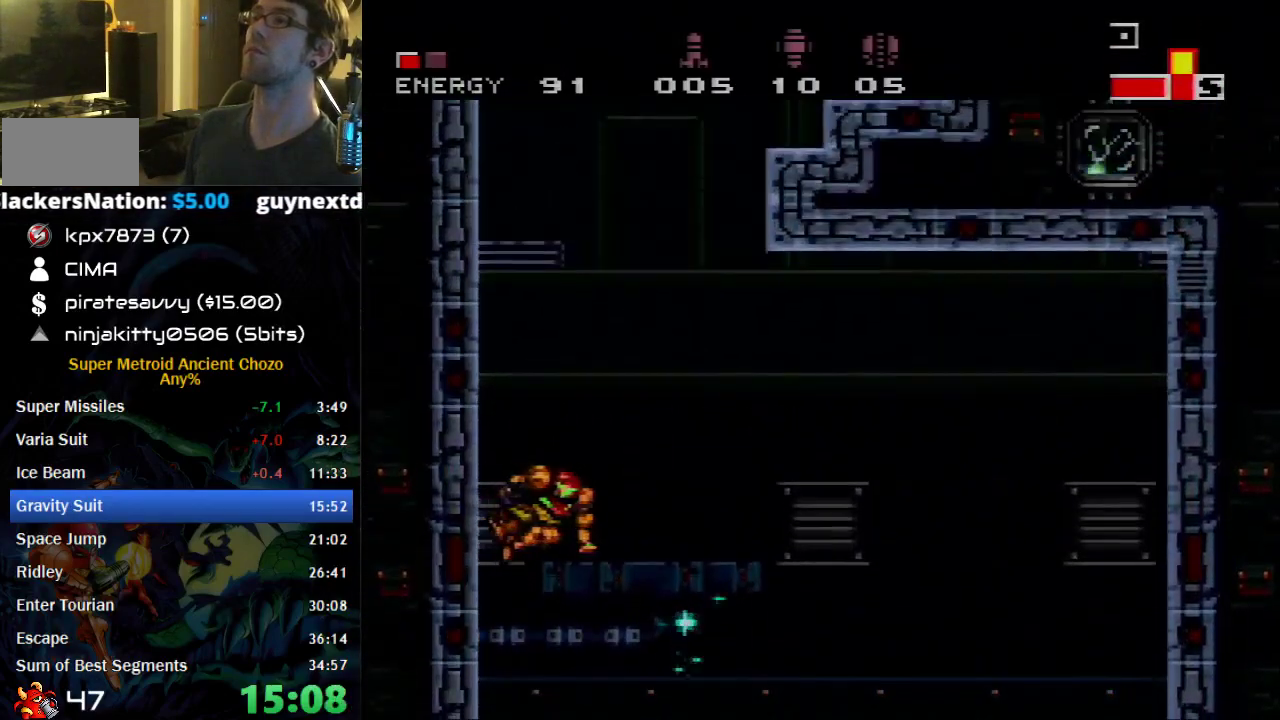
{"buttons": ["A", "B", "DPAD_RIGHT"], "events": [[50, "A", "down"]]}
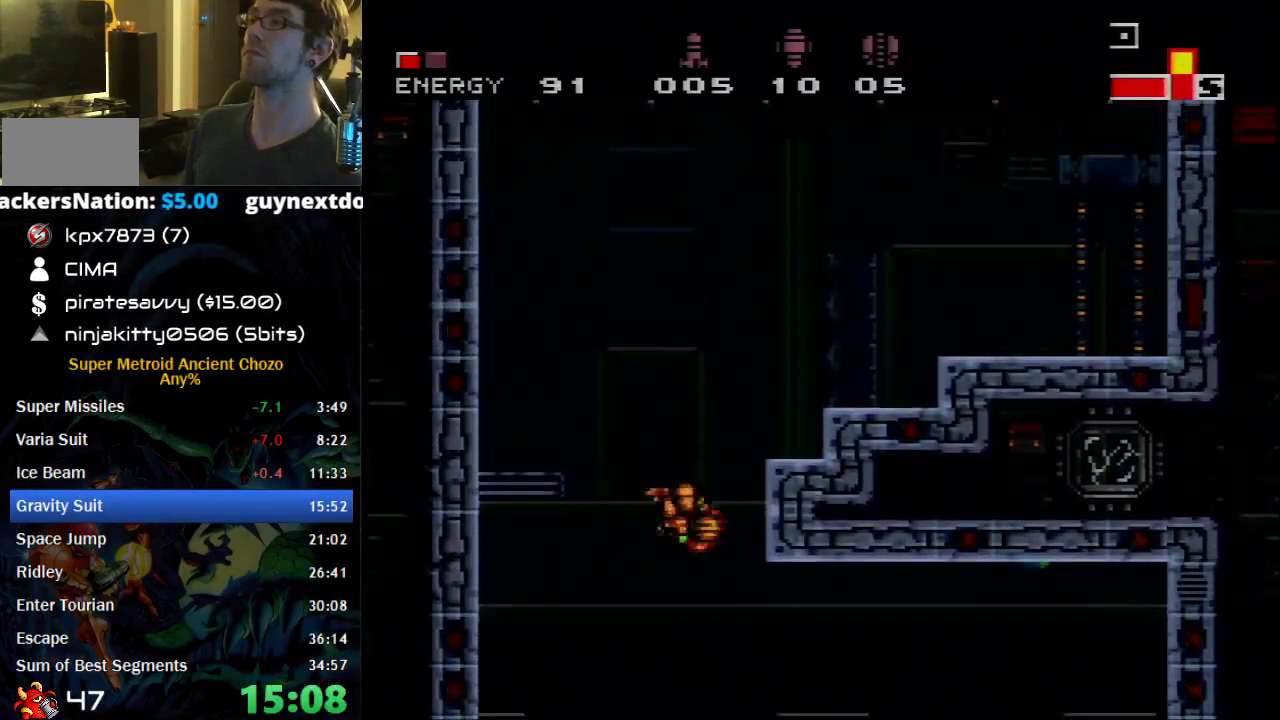
{"buttons": ["A", "B", "DPAD_RIGHT"], "events": [[117, "A", "up"], [400, "A", "down"]]}
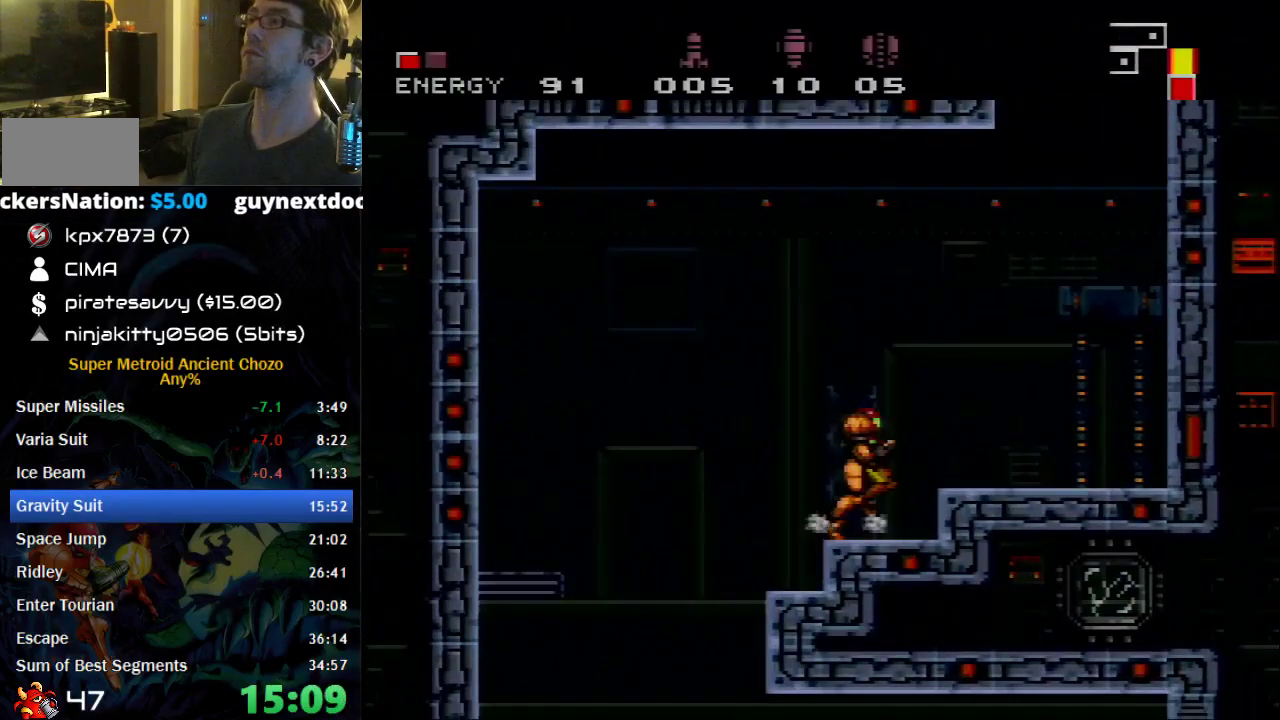
{"buttons": ["A", "B"], "events": [[500, "DPAD_RIGHT", "up"]]}
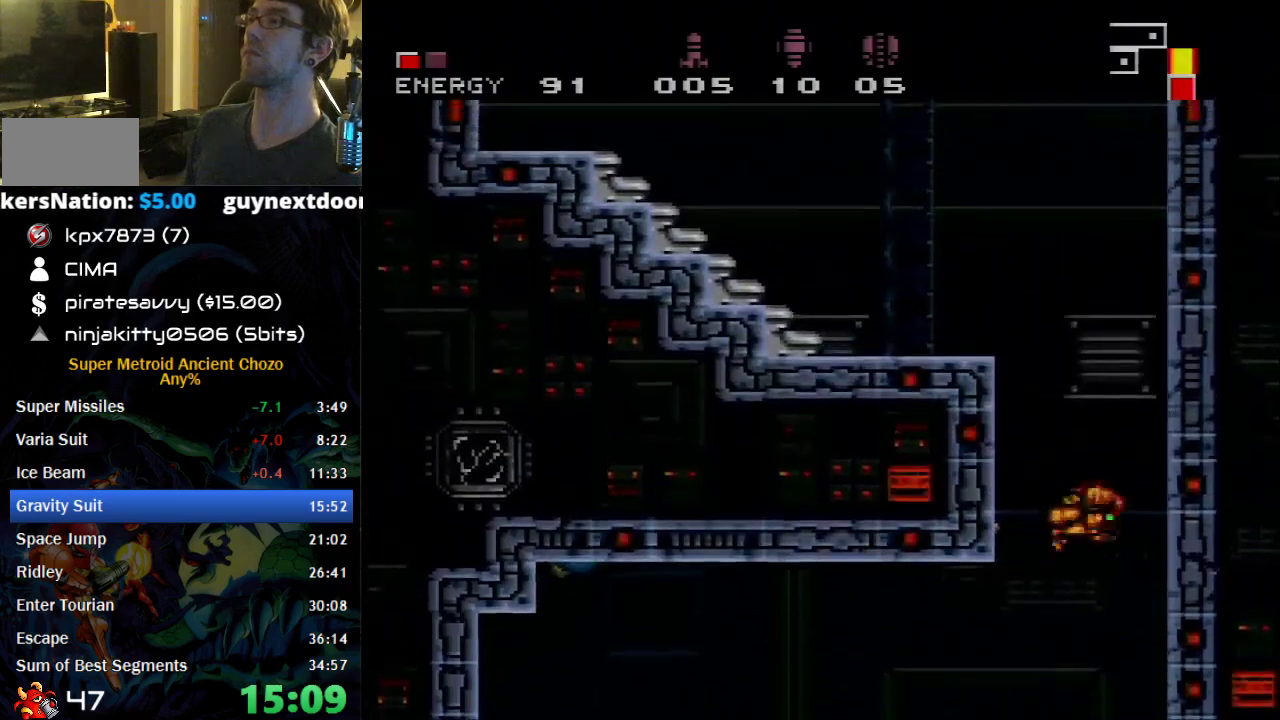
{"buttons": ["DPAD_LEFT"], "events": [[17, "A", "up"], [17, "B", "up"], [50, "DPAD_LEFT", "down"], [83, "A", "down"], [217, "DPAD_LEFT", "up"], [267, "DPAD_RIGHT", "down"], [400, "DPAD_RIGHT", "up"], [467, "A", "up"], [467, "DPAD_LEFT", "down"]]}
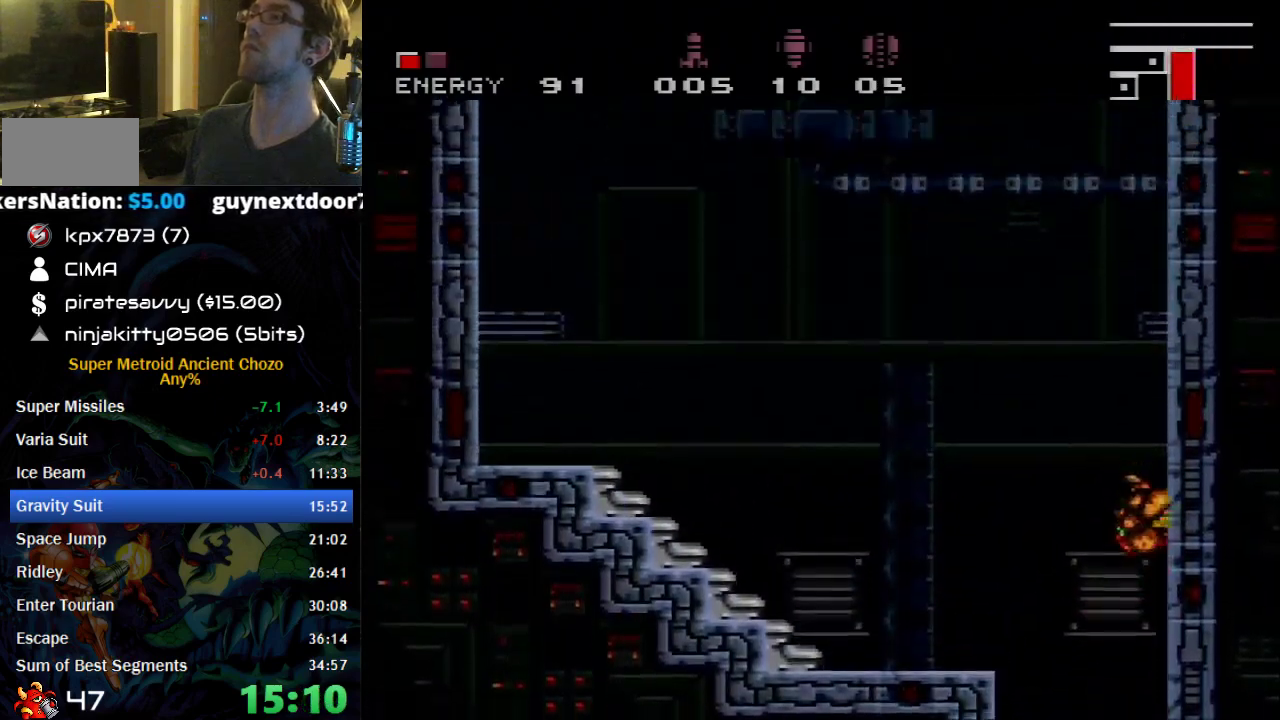
{"buttons": ["A", "DPAD_LEFT"], "events": [[17, "A", "down"]]}
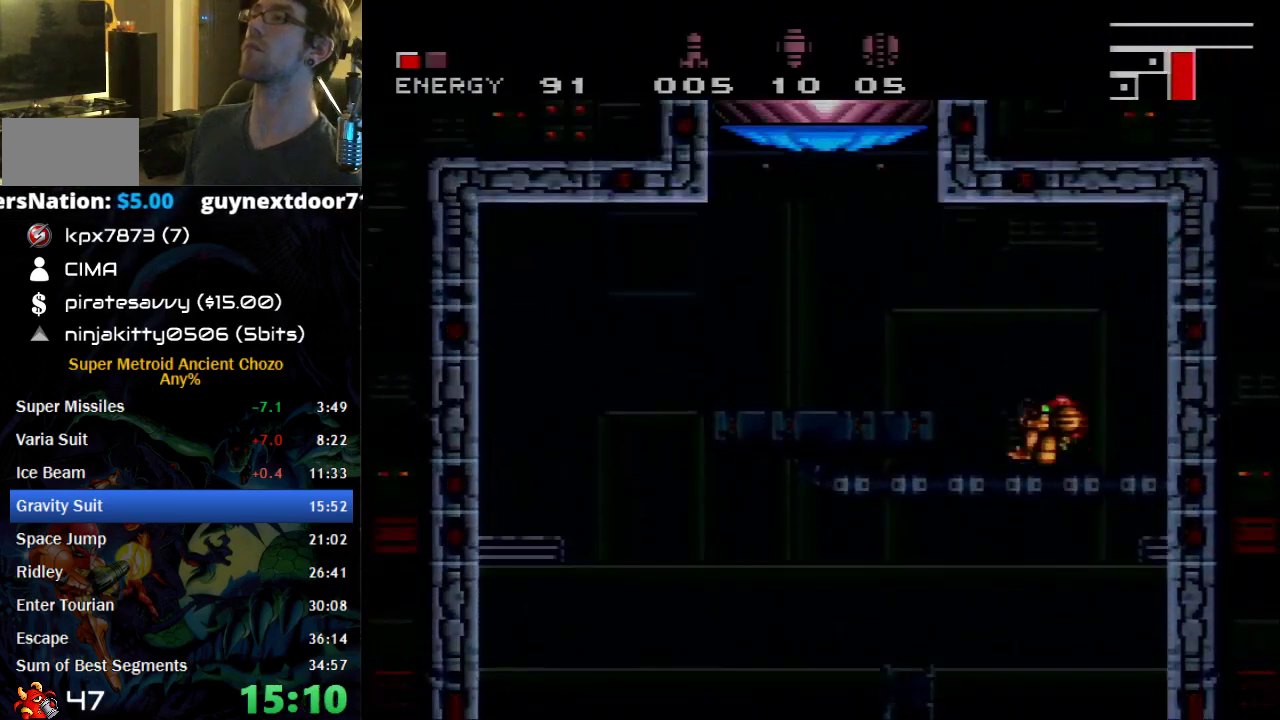
{"buttons": ["A", "B", "DPAD_LEFT"], "events": [[117, "A", "up"], [150, "X", "down"], [300, "X", "up"], [367, "B", "down"], [467, "A", "down"]]}
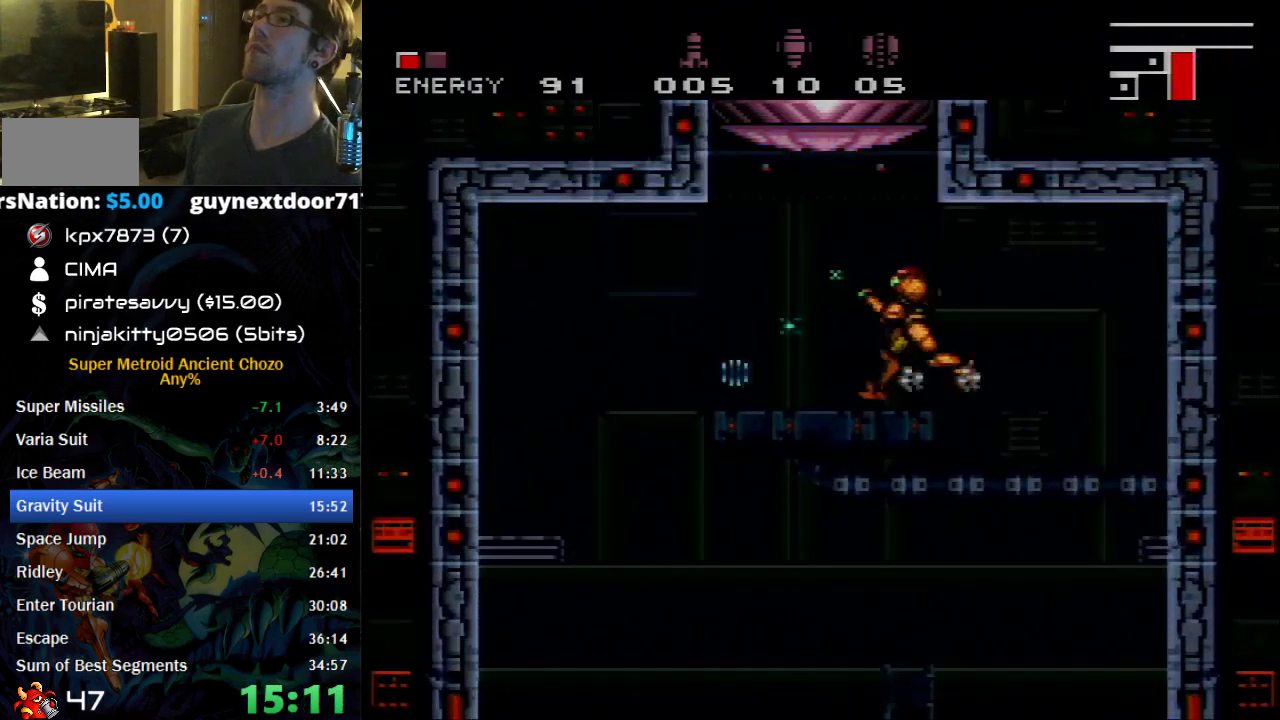
{"buttons": ["DPAD_RIGHT"], "events": [[217, "B", "up"], [217, "DPAD_LEFT", "up"], [233, "A", "up"], [333, "X", "down"], [400, "DPAD_RIGHT", "down"], [400, "X", "up"]]}
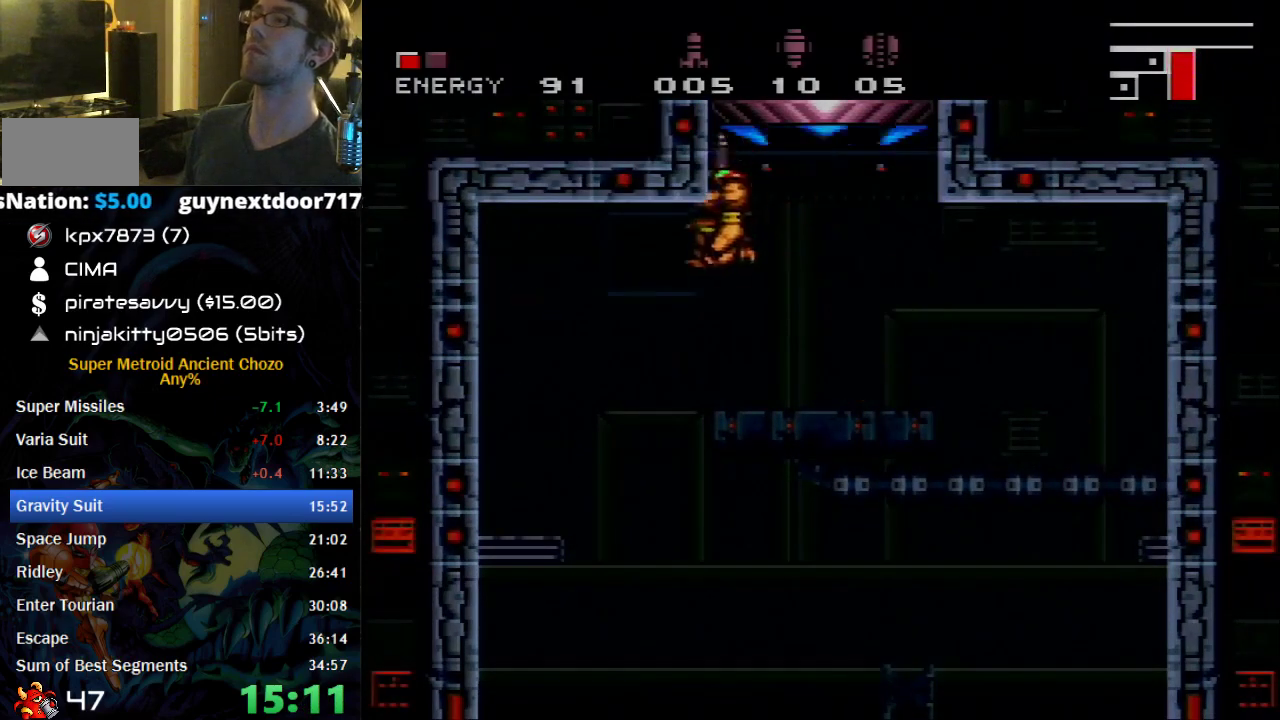
{"buttons": ["A", "DPAD_LEFT"], "events": [[83, "Y", "down"], [300, "Y", "up"], [333, "DPAD_RIGHT", "up"], [367, "A", "down"], [367, "DPAD_LEFT", "down"]]}
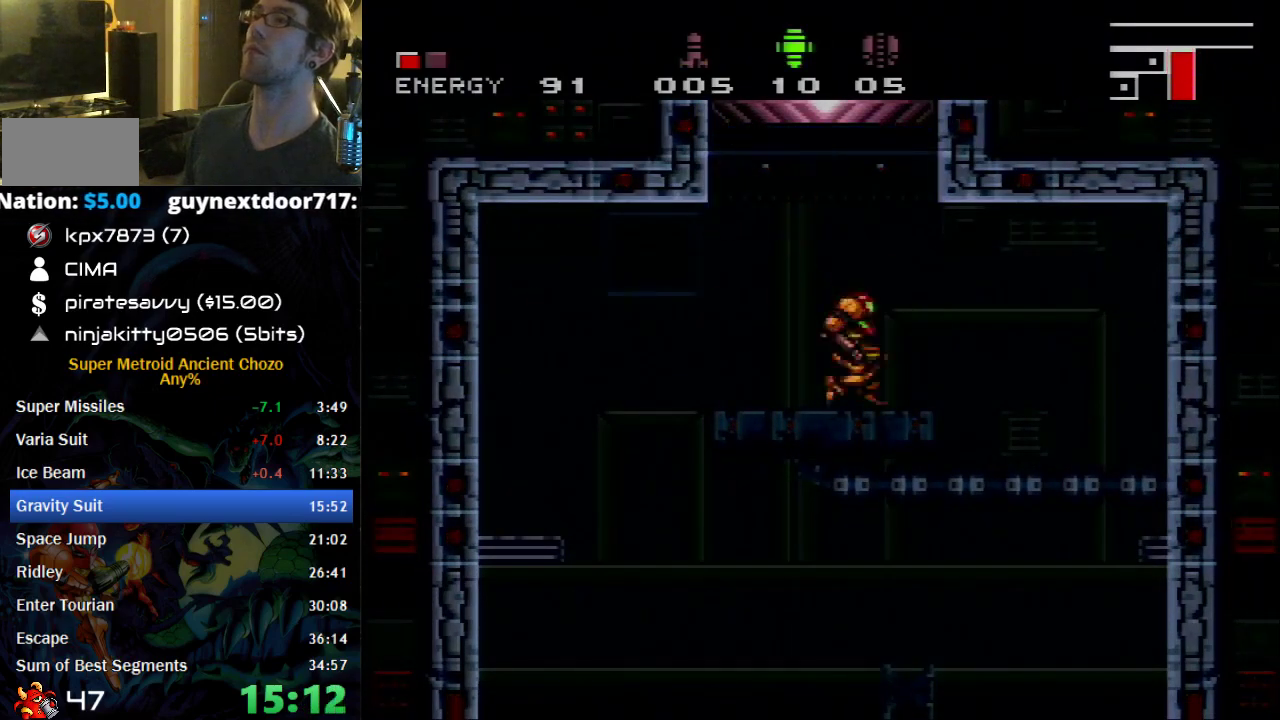
{"buttons": ["A", "B", "DPAD_LEFT"], "events": [[267, "B", "down"]]}
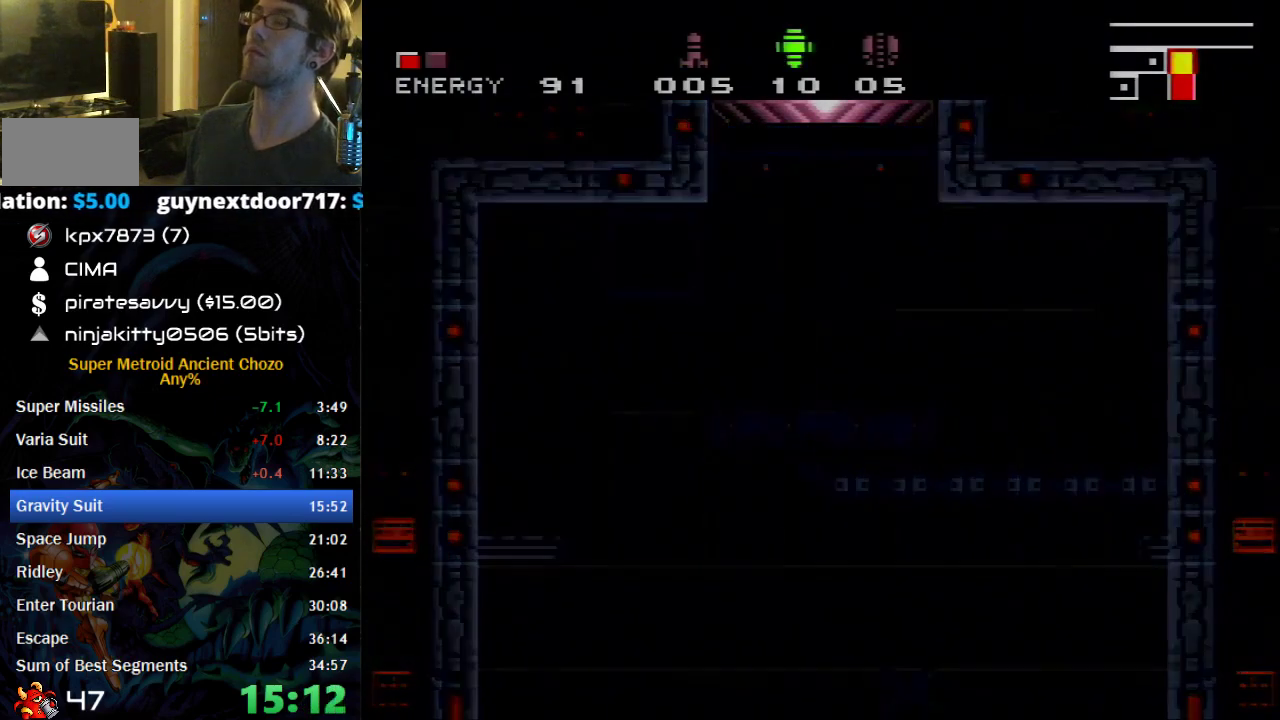
{"buttons": ["A", "B", "DPAD_LEFT"], "events": []}
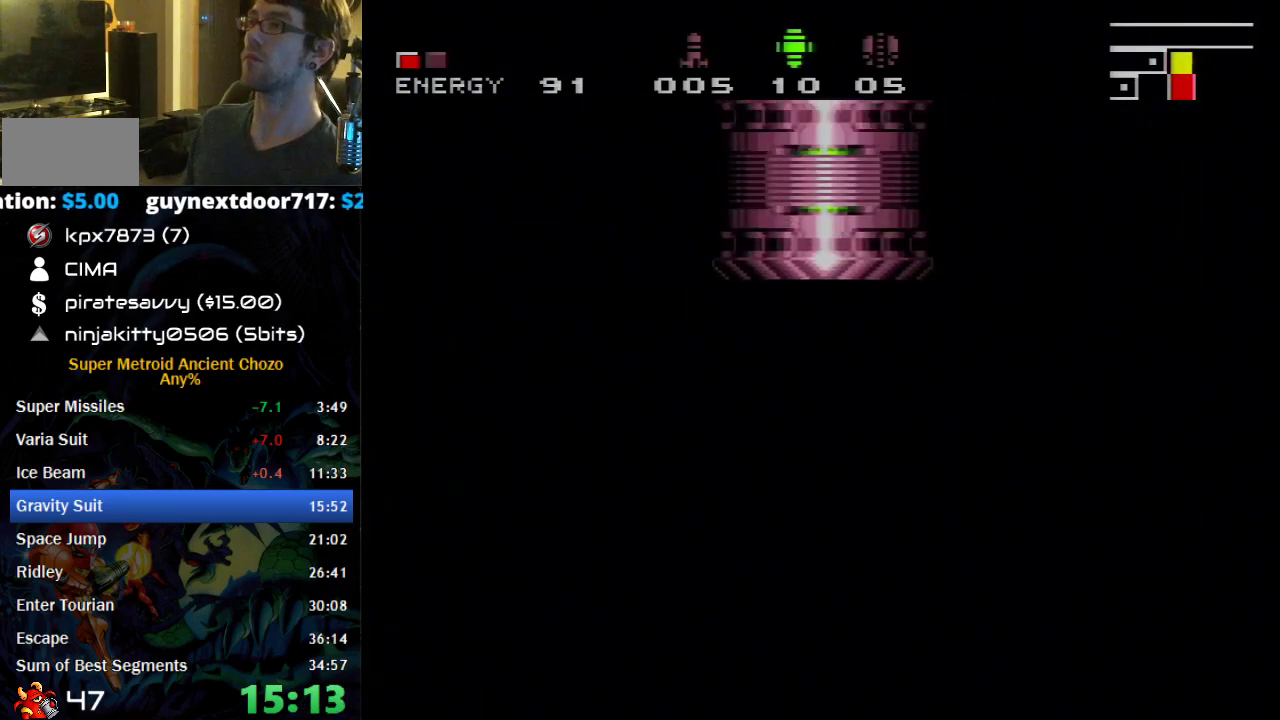
{"buttons": ["A", "B", "DPAD_LEFT"], "events": []}
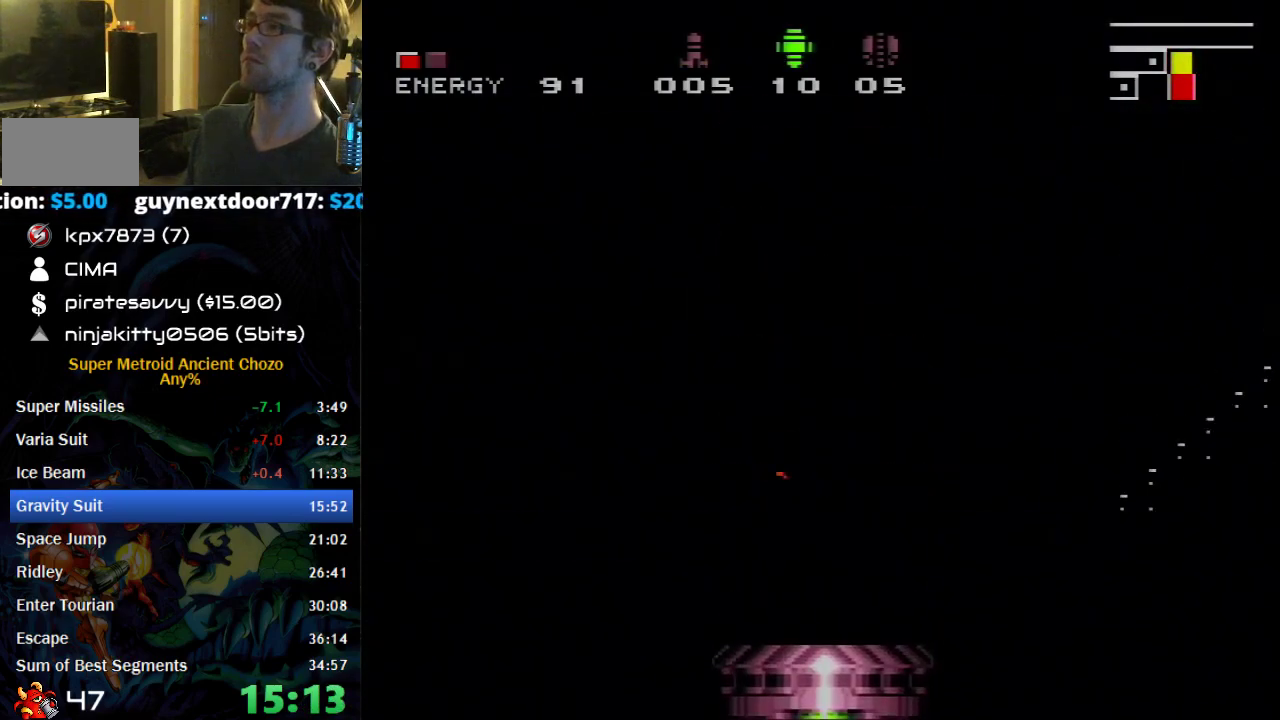
{"buttons": ["DPAD_LEFT"], "events": [[300, "B", "up"], [333, "A", "up"]]}
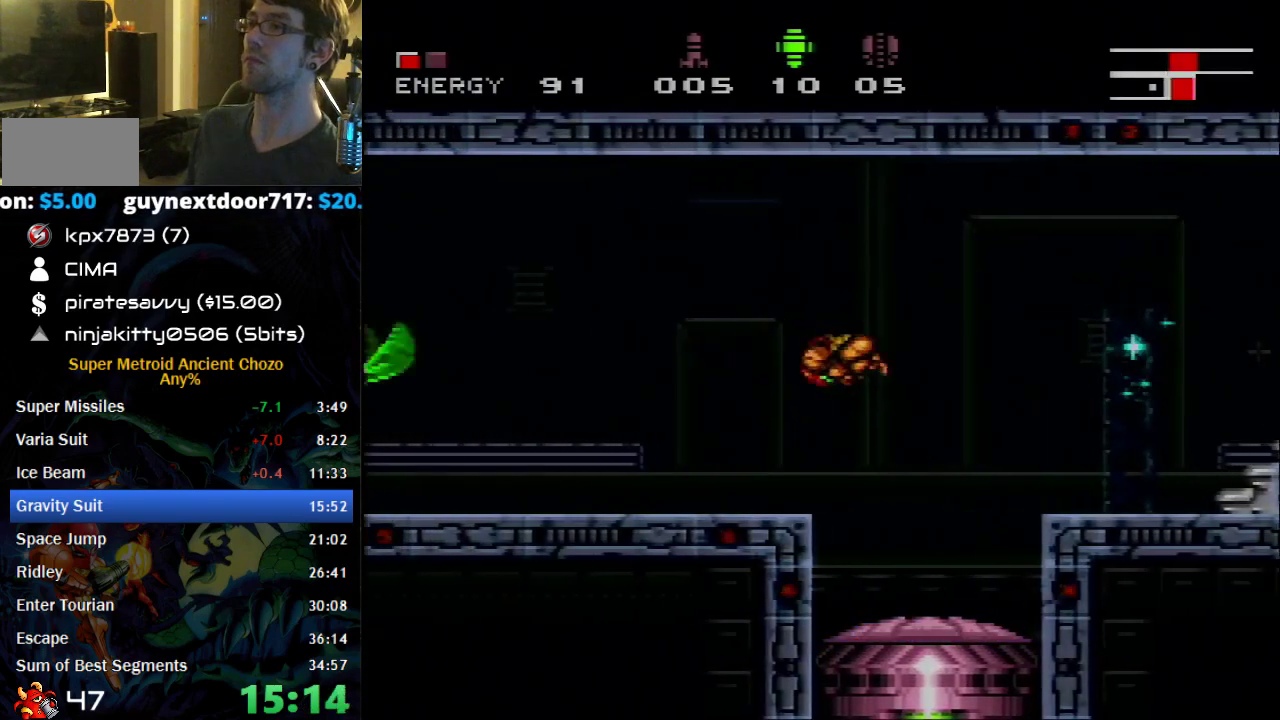
{"buttons": ["X", "DPAD_LEFT"], "events": [[233, "X", "down"], [300, "X", "up"], [400, "X", "down"]]}
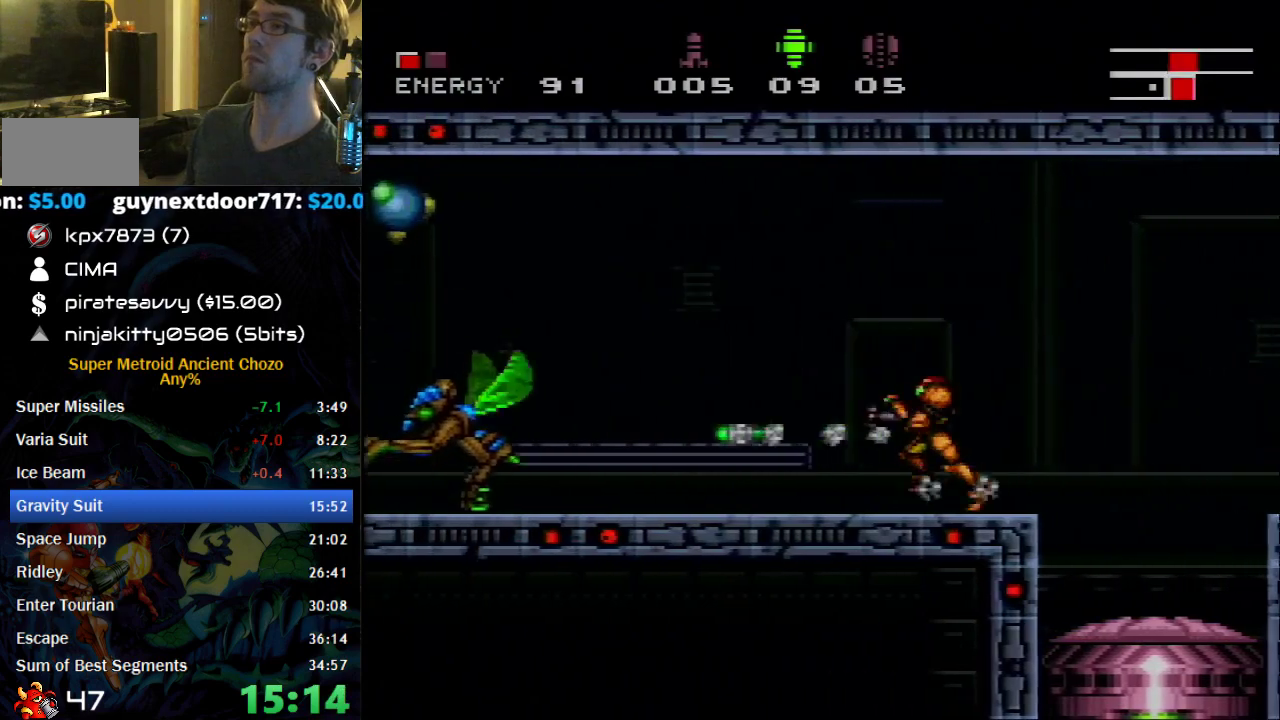
{"buttons": ["DPAD_LEFT"], "events": [[17, "X", "up"], [117, "B", "down"], [250, "A", "down"], [367, "X", "down"], [400, "A", "up"], [400, "B", "up"], [433, "X", "up"]]}
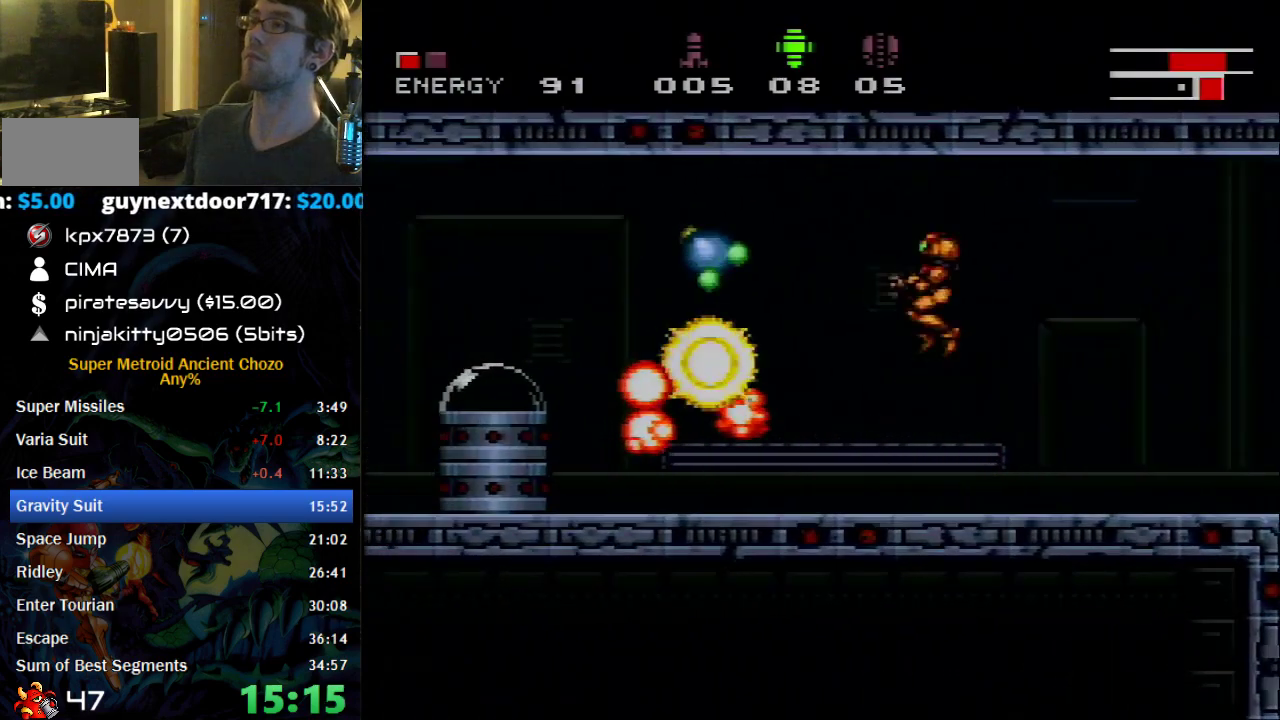
{"buttons": ["DPAD_LEFT"], "events": [[117, "SELECT", "down"], [267, "SELECT", "up"]]}
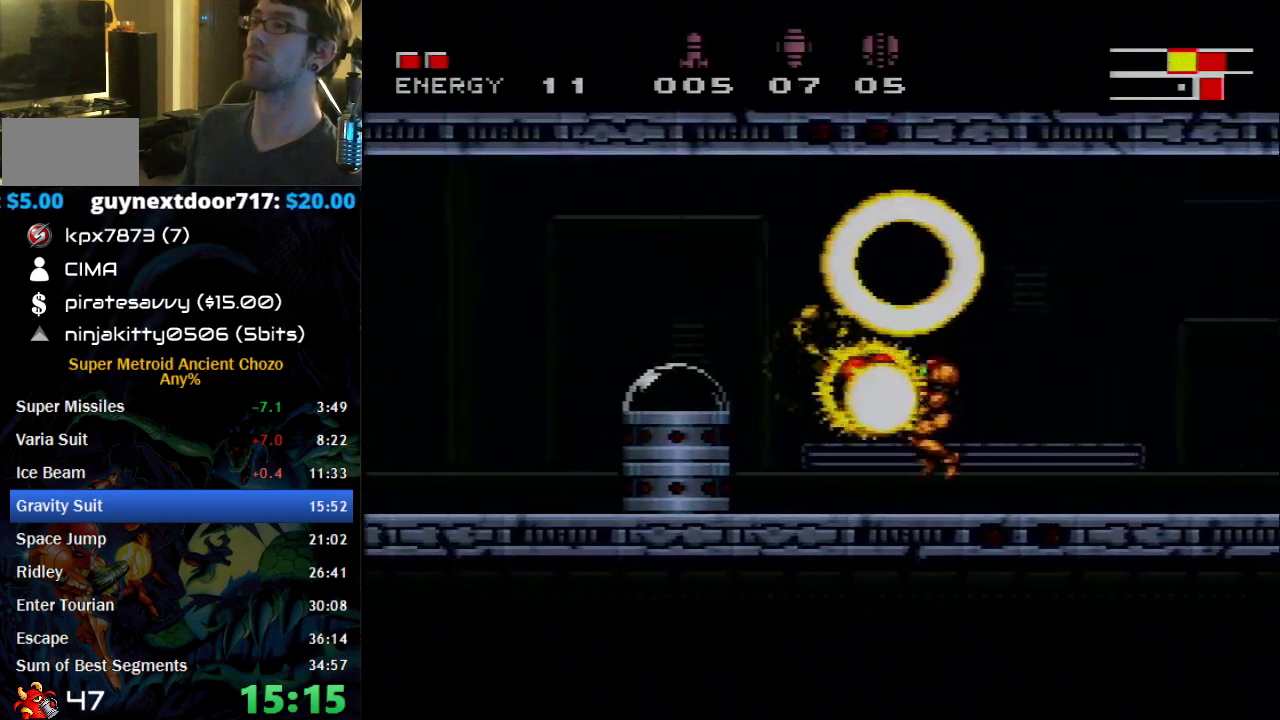
{"buttons": ["B", "DPAD_RIGHT"], "events": [[183, "DPAD_LEFT", "up"], [217, "DPAD_RIGHT", "down"], [367, "B", "down"]]}
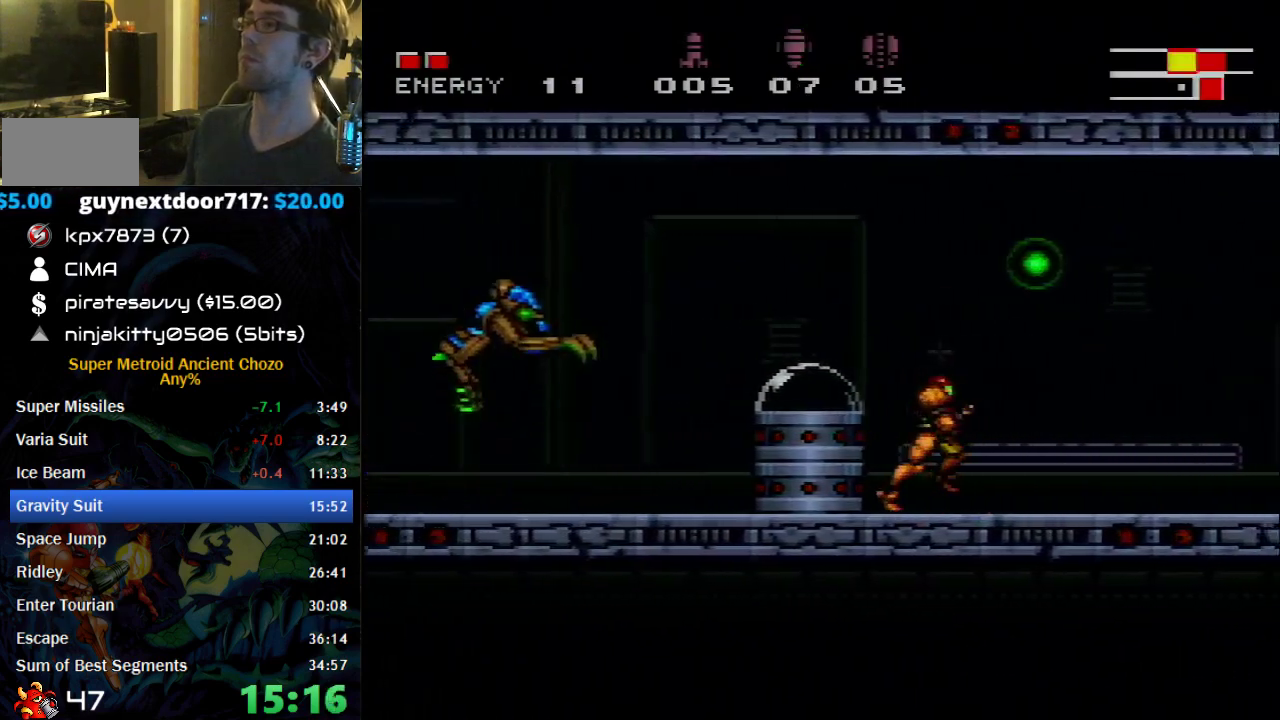
{"buttons": ["DPAD_RIGHT"], "events": [[367, "A", "down"], [433, "B", "up"], [467, "A", "up"]]}
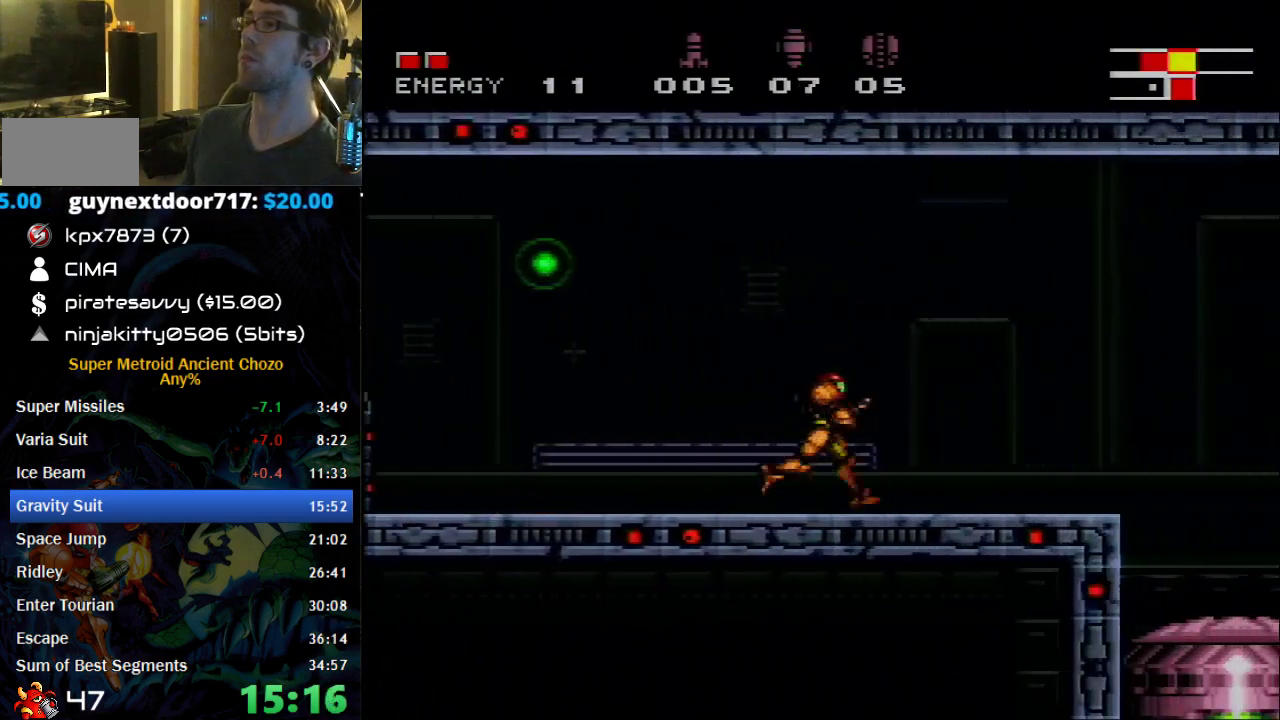
{"buttons": ["B", "DPAD_LEFT"], "events": [[17, "DPAD_RIGHT", "up"], [183, "DPAD_LEFT", "down"], [217, "B", "down"]]}
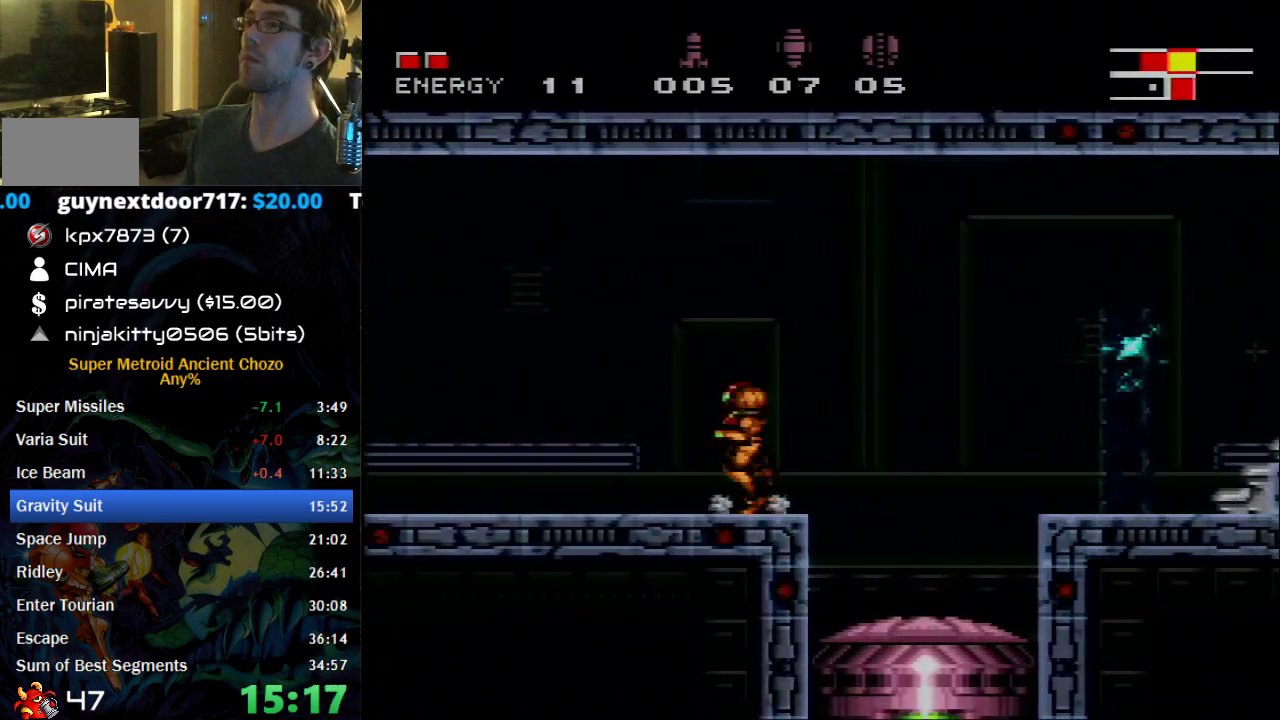
{"buttons": ["A", "B", "DPAD_LEFT"], "events": [[467, "A", "down"]]}
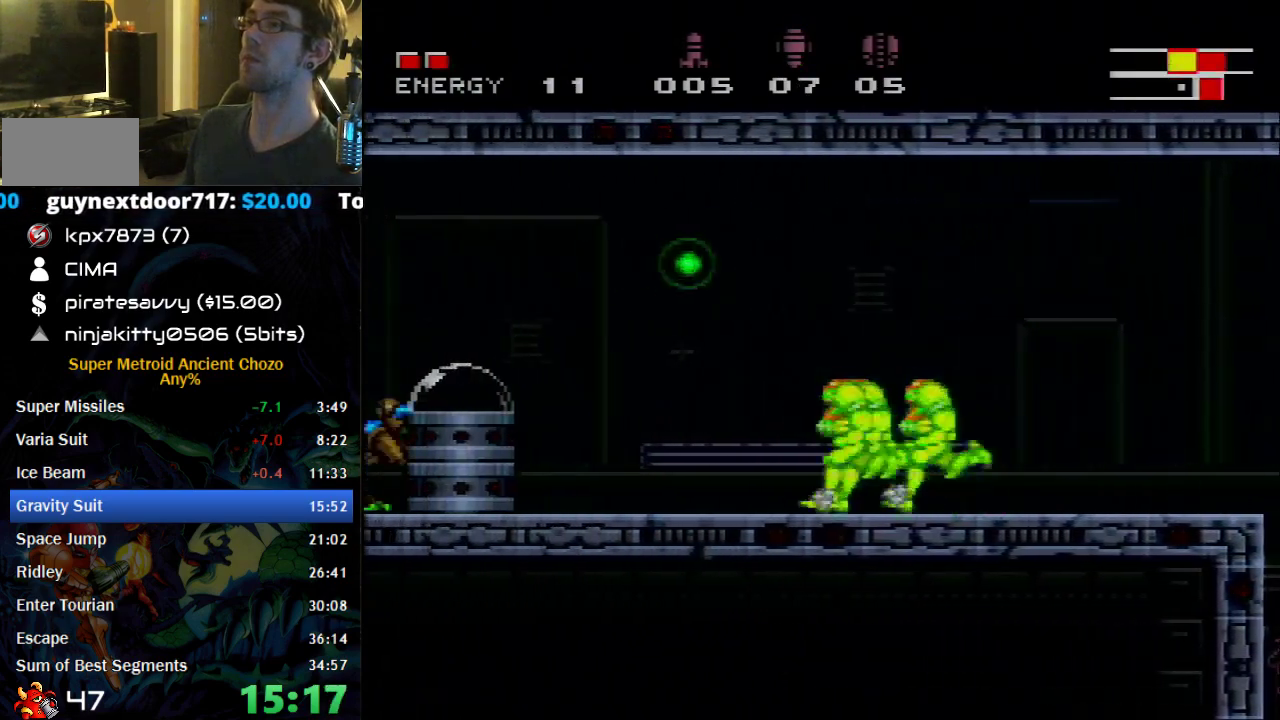
{"buttons": ["B", "DPAD_LEFT"], "events": [[117, "A", "up"]]}
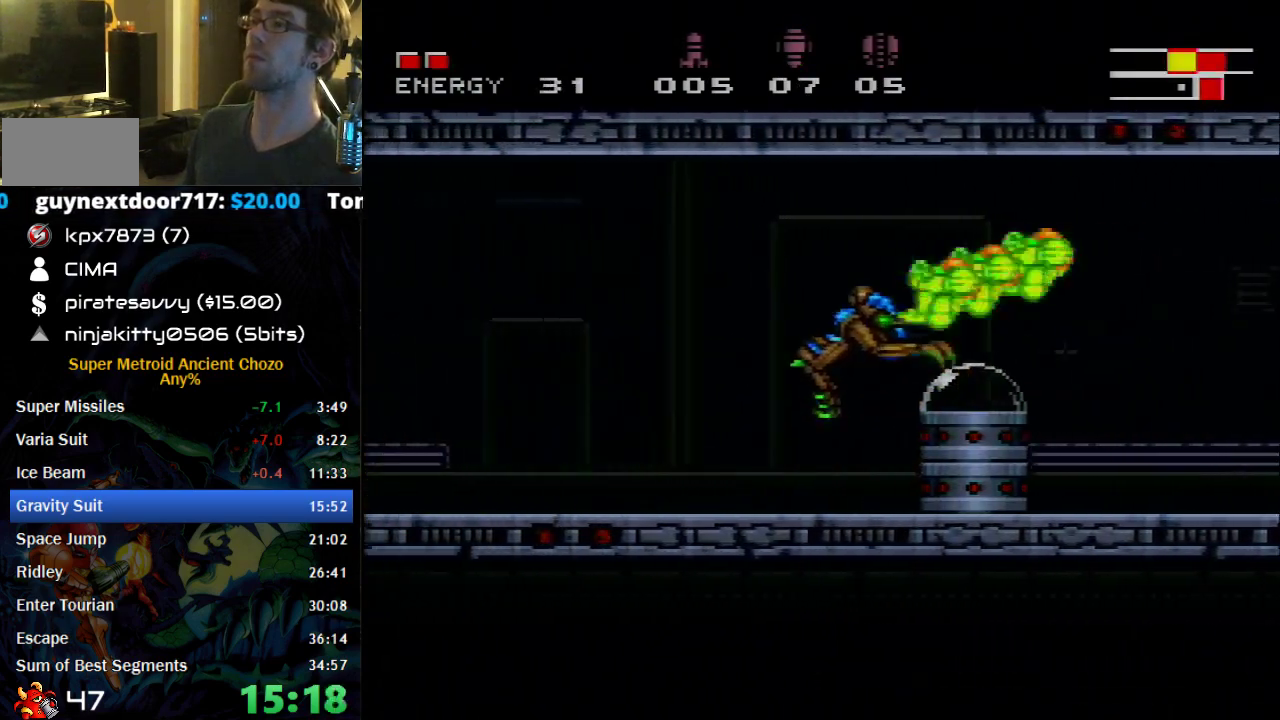
{"buttons": ["B", "DPAD_LEFT"], "events": []}
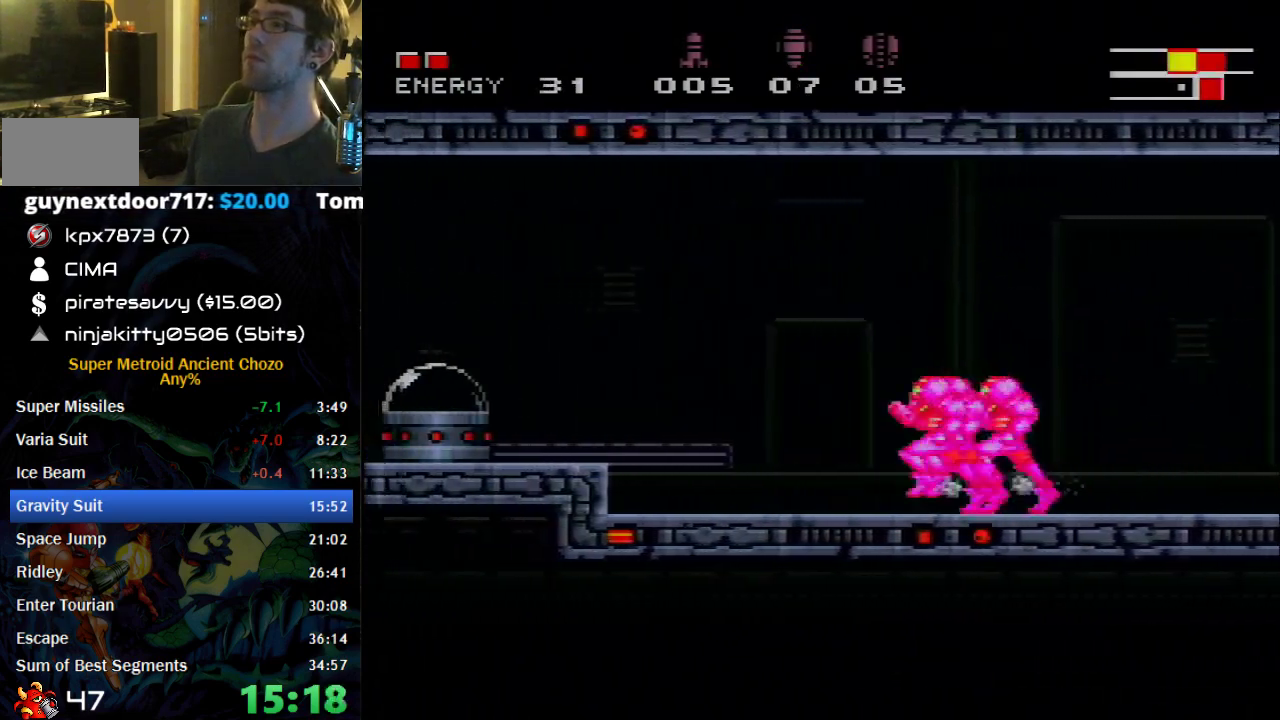
{"buttons": ["B", "DPAD_LEFT"], "events": [[50, "A", "down"], [400, "A", "up"]]}
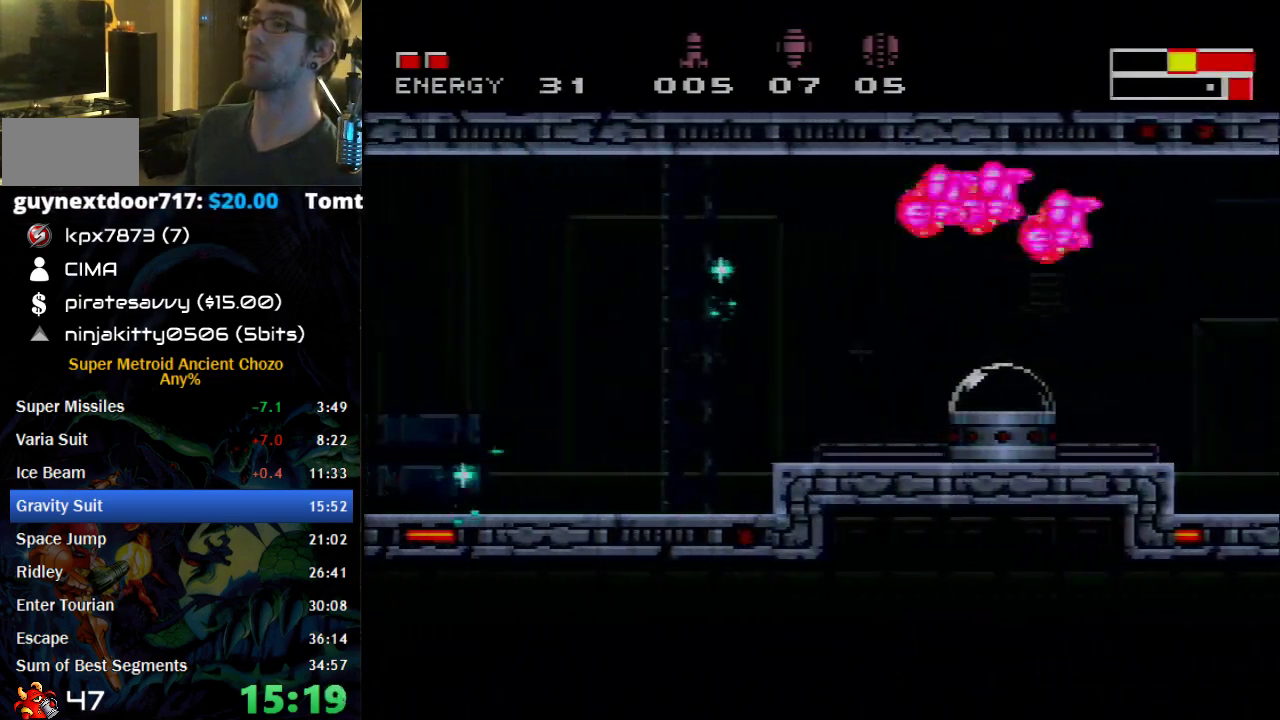
{"buttons": ["B", "DPAD_LEFT"], "events": [[400, "A", "down"], [500, "A", "up"]]}
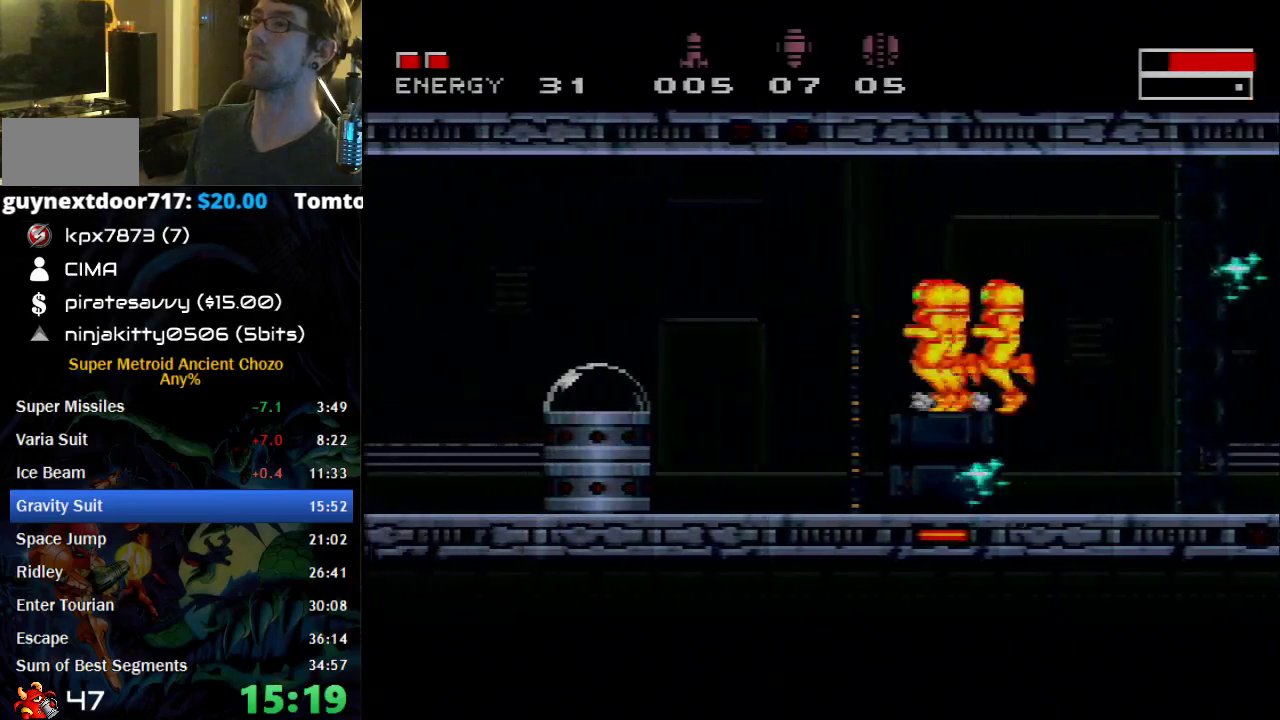
{"buttons": ["B", "DPAD_LEFT"], "events": []}
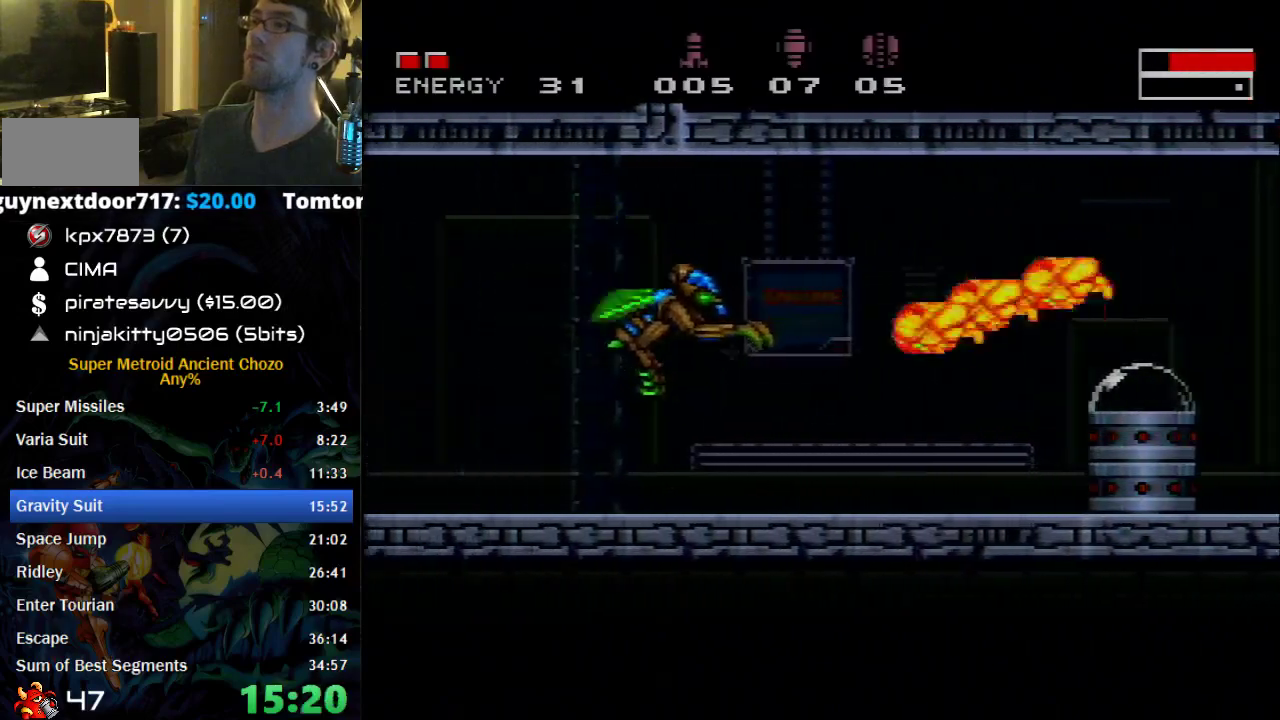
{"buttons": ["B", "DPAD_LEFT"], "events": [[117, "X", "down"], [217, "X", "up"]]}